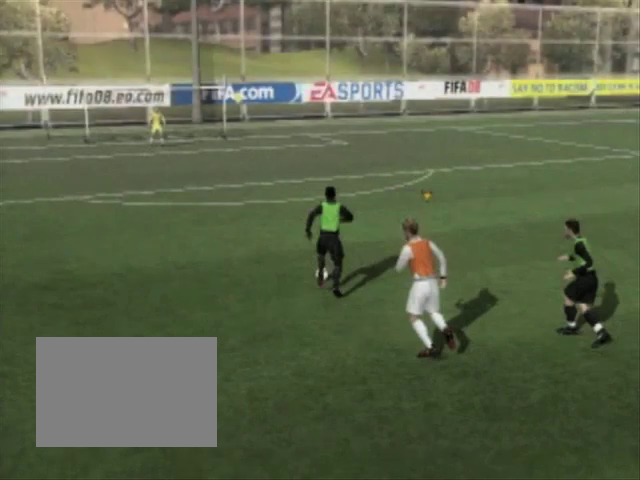
Gameplay with a controller (PlayStation layout); each line is a JSON object with the inputs held at the frame after it. "events" lists button and stick changes between this image and that frame as [ms after this image, input, new state], when the widget could be followed in between. Not read: L3 right_stick.
{"buttons": [], "left_stick": "center", "events": []}
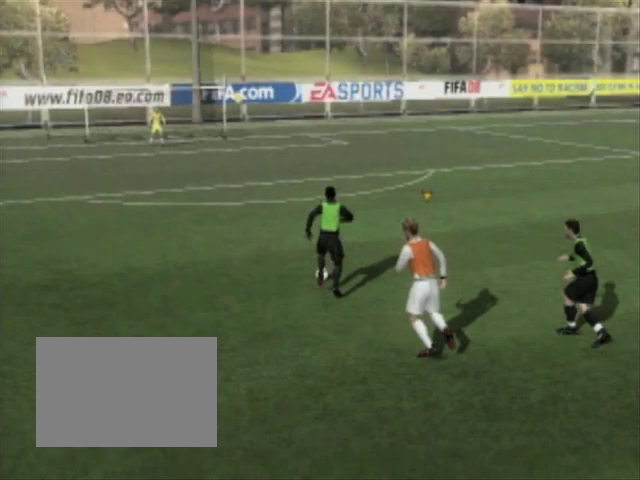
{"buttons": [], "left_stick": "center", "events": []}
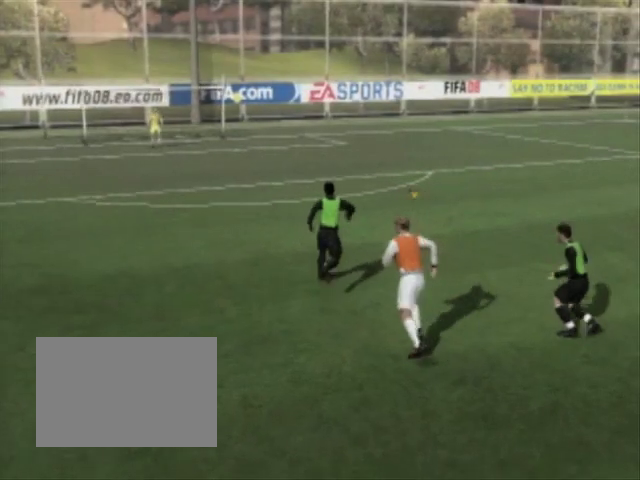
{"buttons": ["R3"], "left_stick": "center", "events": [[200, "R3", "down"]]}
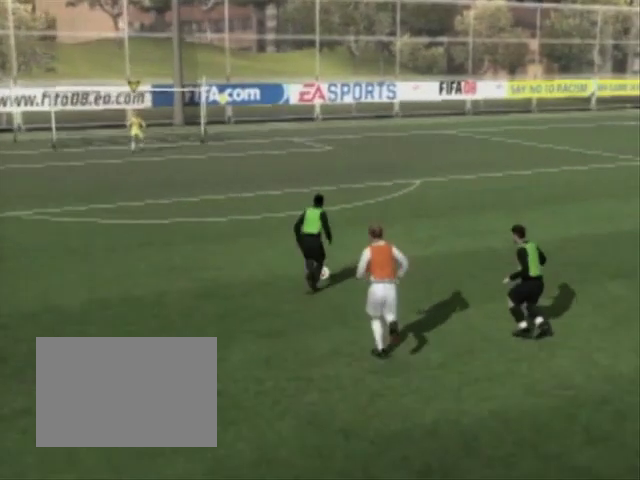
{"buttons": [], "left_stick": "center", "events": [[33, "R3", "up"]]}